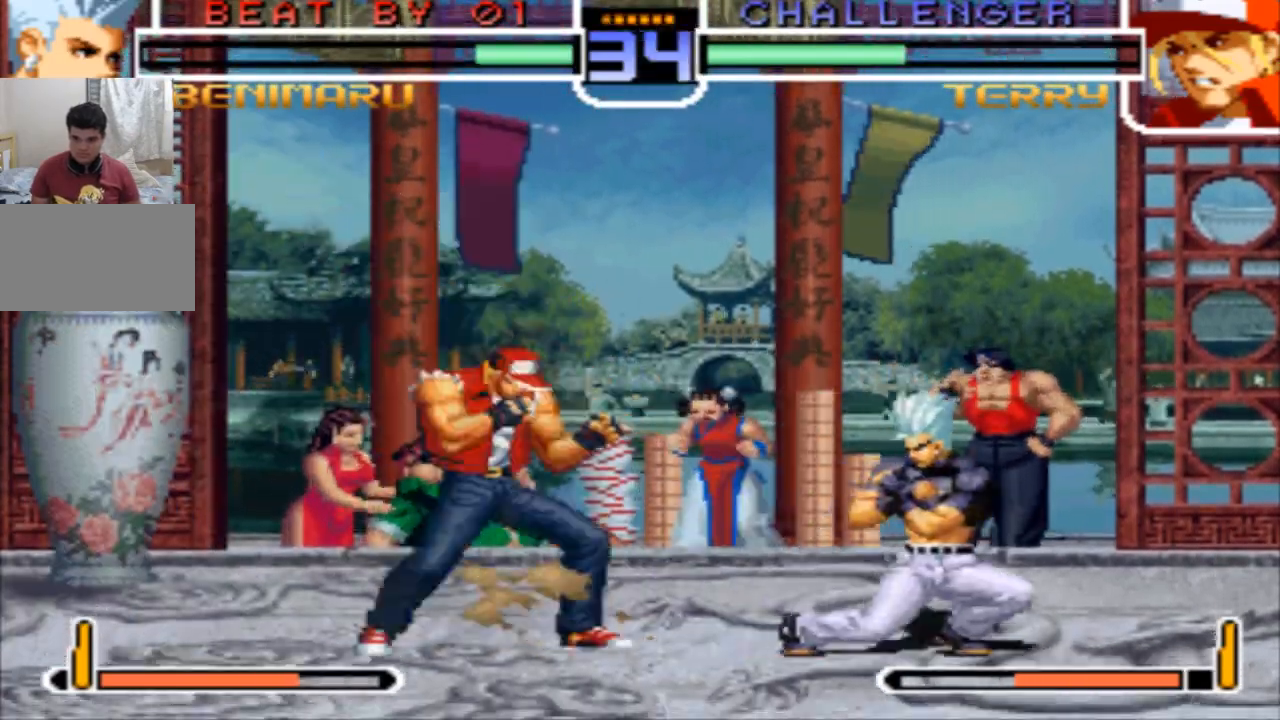
Gameplay with a controller (arcade stick); each line is a JSON object with the inputs held at the frame after it. "events" lists button and stick changes between this image and that frame as [ms after this image, input, new state], when the widget could be followed in between. Not read: L3 R3.
{"buttons": [], "left_stick": "center"}
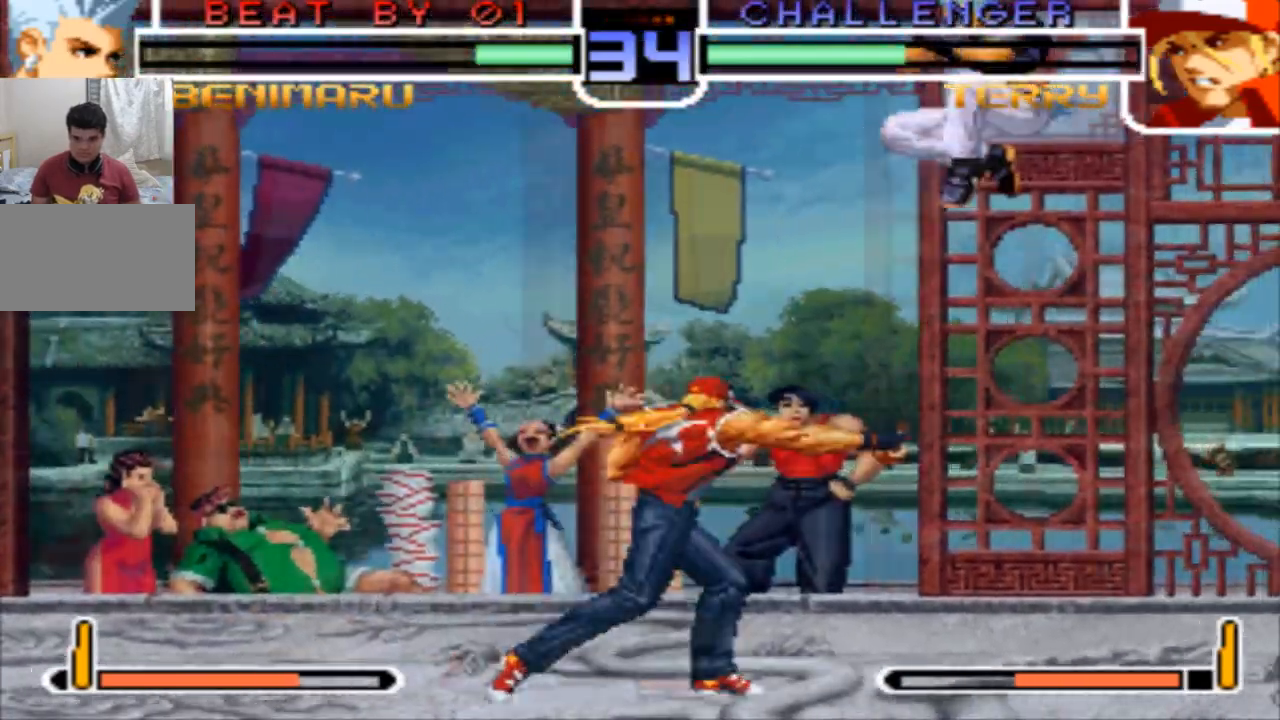
{"buttons": [], "left_stick": "center", "events": [[67, "CROSS", "down"], [134, "CROSS", "up"], [234, "left_stick", "down"], [301, "left_stick", "left"], [401, "left_stick", "center"]]}
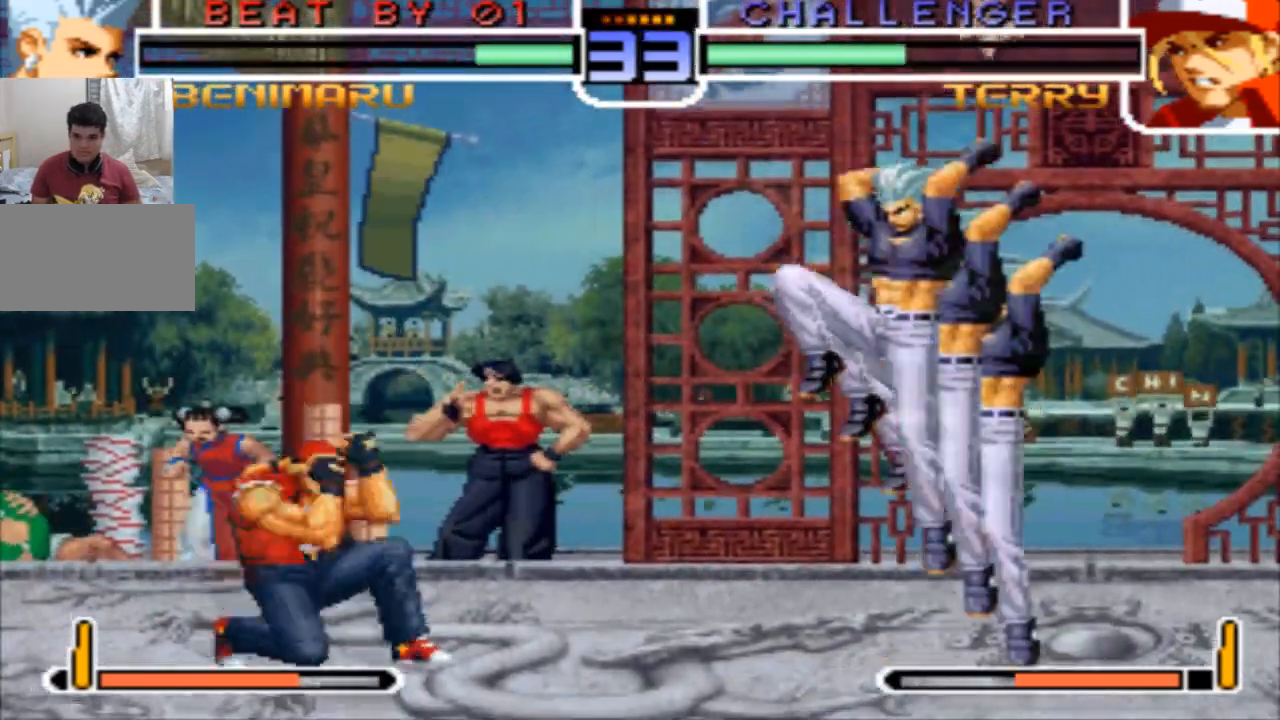
{"buttons": [], "left_stick": "down-right", "events": [[267, "left_stick", "down-right"]]}
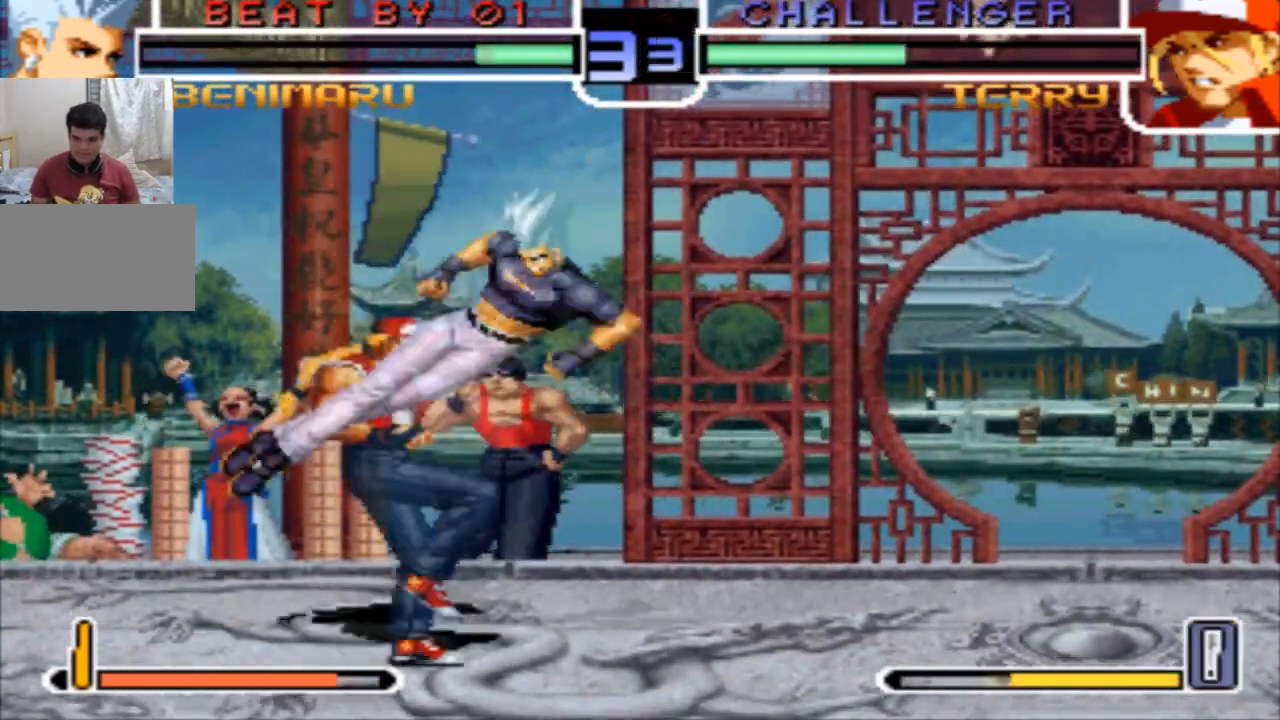
{"buttons": [], "left_stick": "center", "events": [[101, "left_stick", "right"], [501, "left_stick", "center"]]}
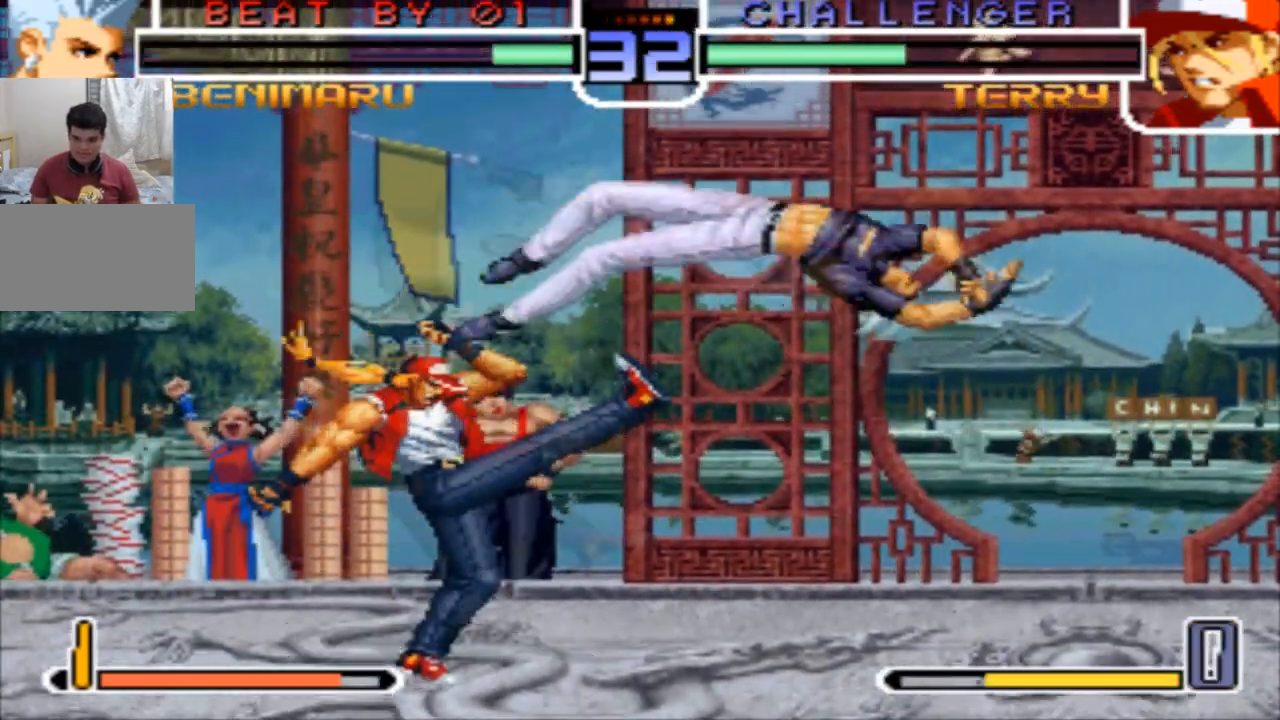
{"buttons": [], "left_stick": "center", "events": []}
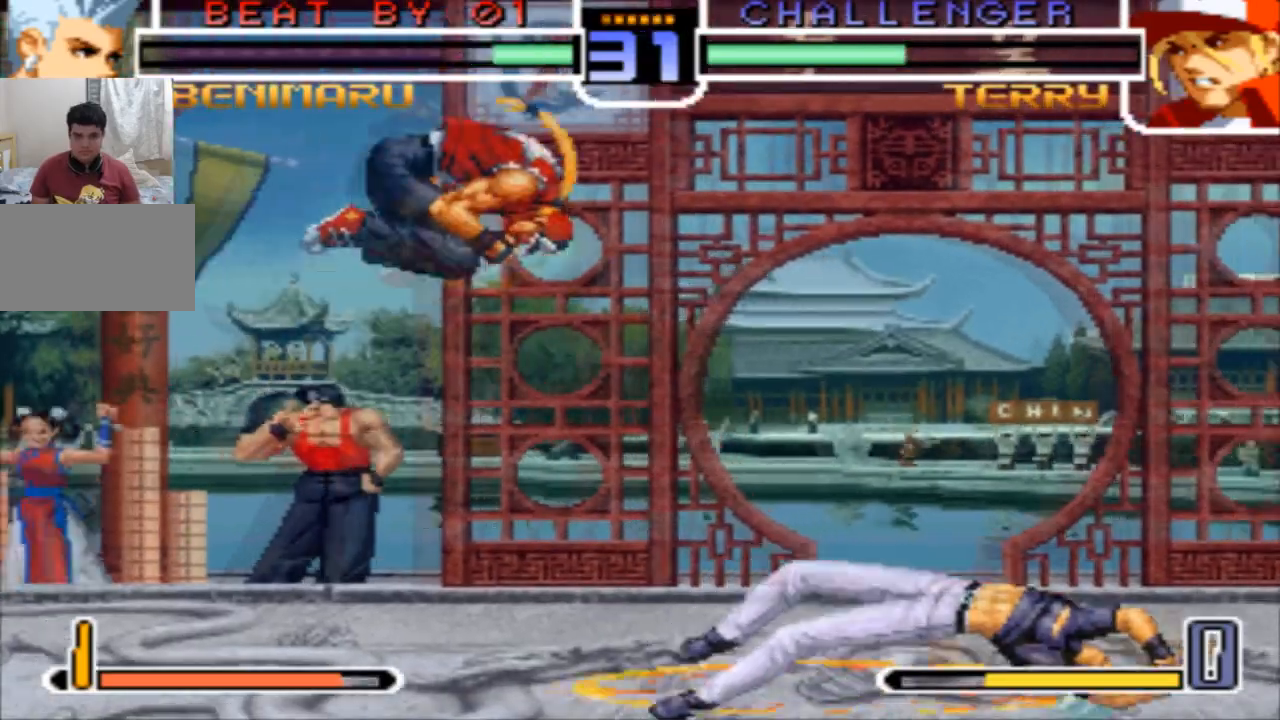
{"buttons": [], "left_stick": "down", "events": [[501, "left_stick", "down"]]}
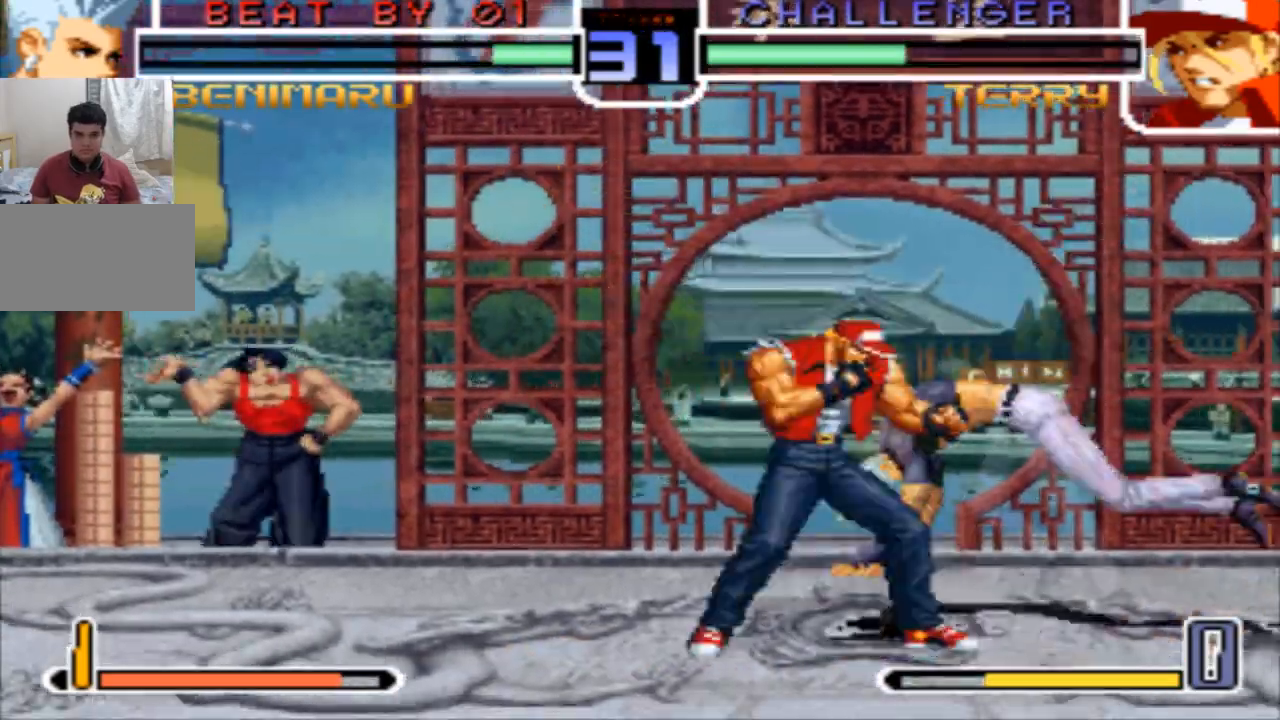
{"buttons": [], "left_stick": "down-right", "events": [[33, "left_stick", "down-right"]]}
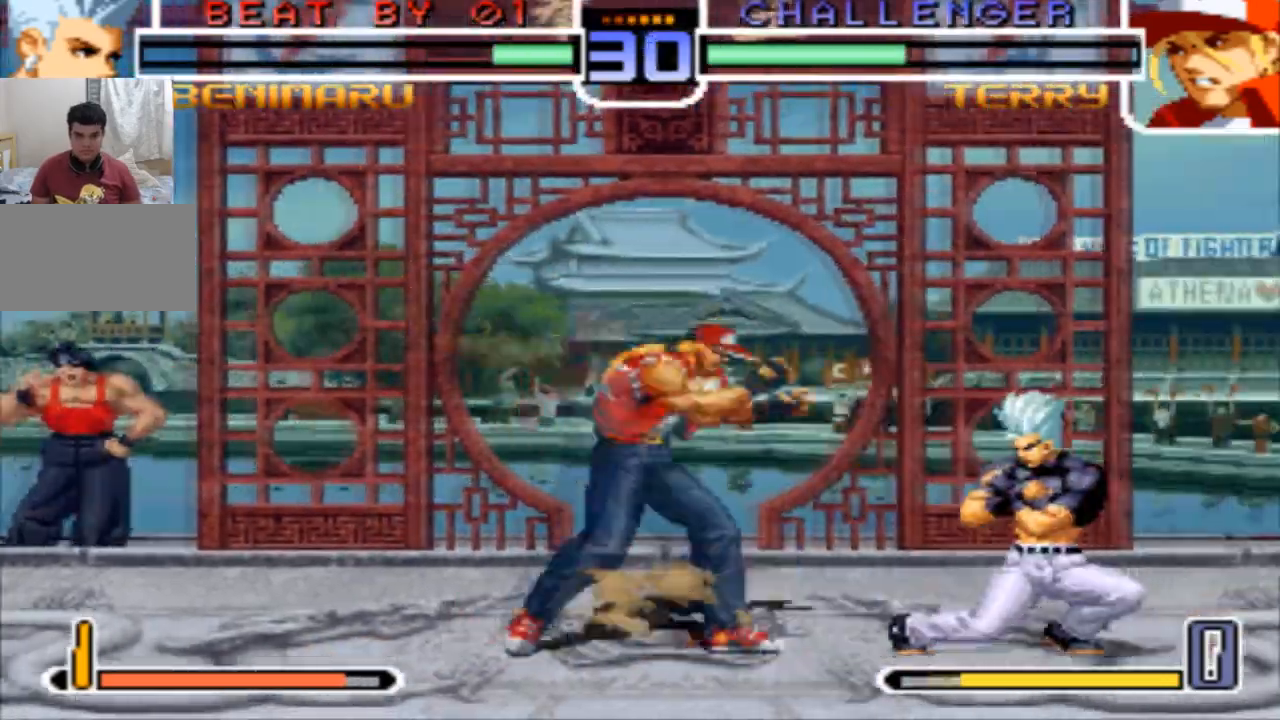
{"buttons": [], "left_stick": "down-right", "events": []}
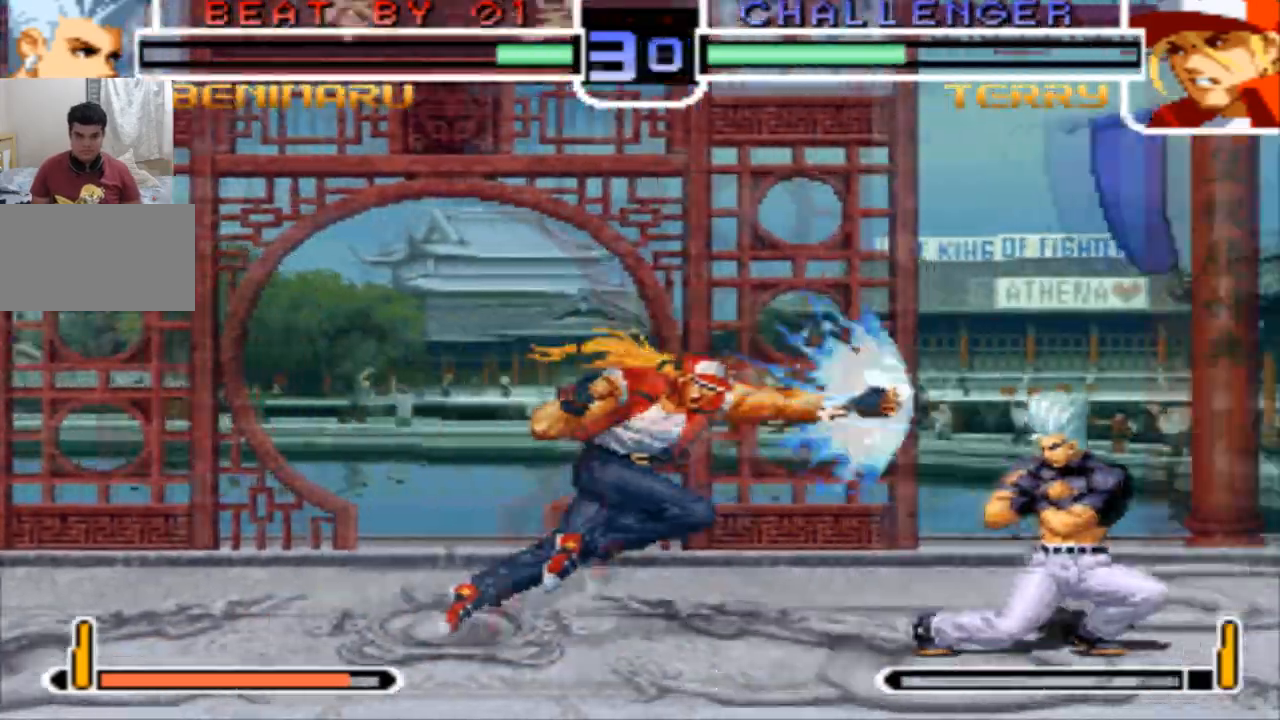
{"buttons": [], "left_stick": "down-right"}
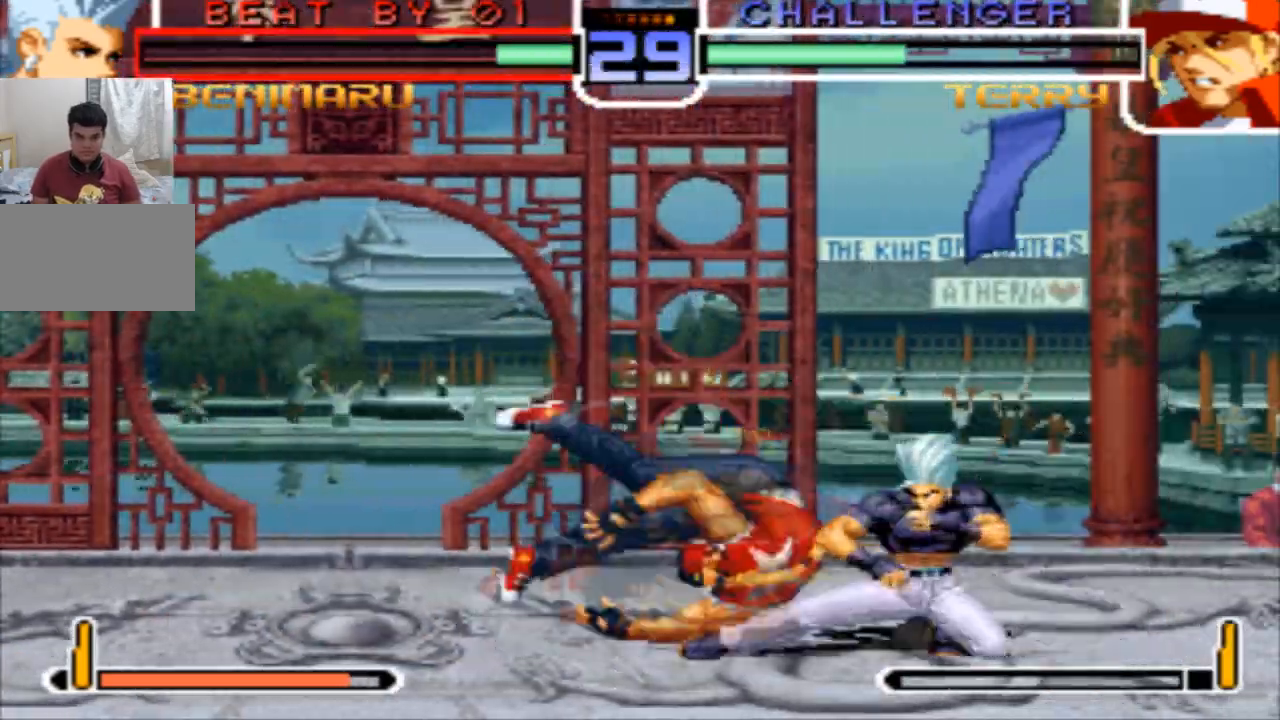
{"buttons": [], "left_stick": "down", "events": [[201, "left_stick", "right"], [301, "TRIANGLE", "down"], [367, "TRIANGLE", "up"], [434, "left_stick", "down"]]}
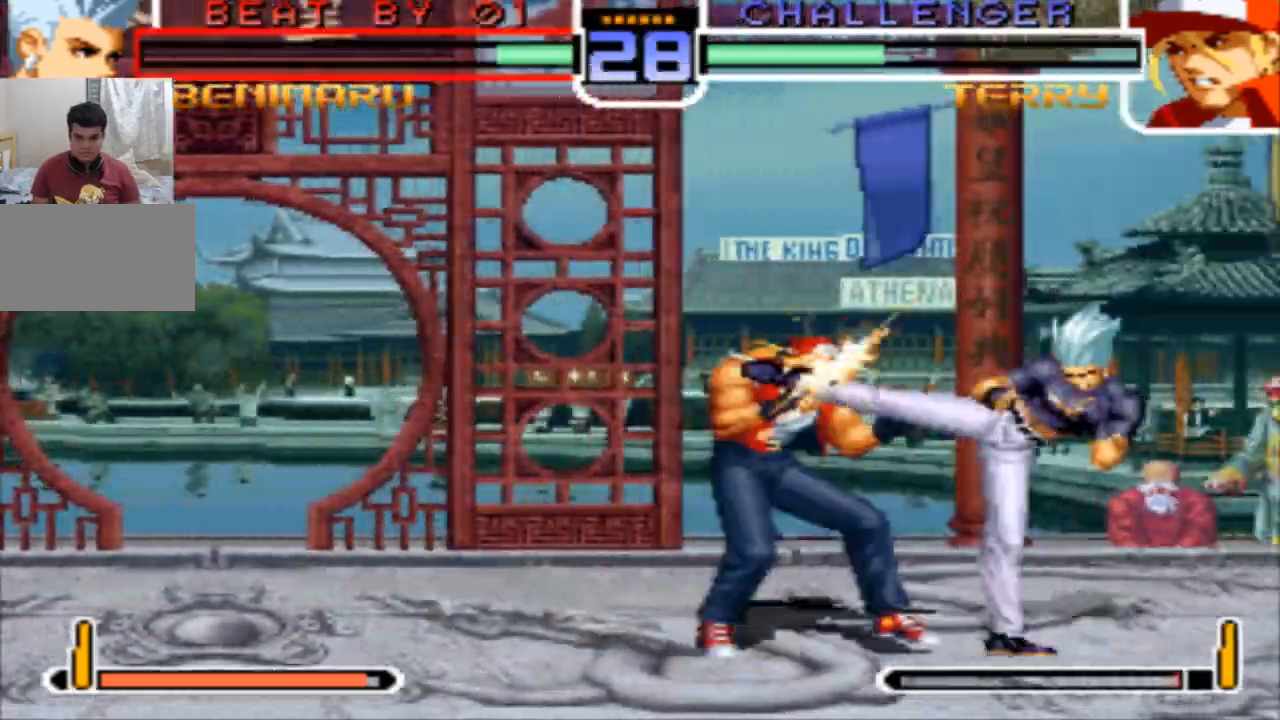
{"buttons": [], "left_stick": "center", "events": [[67, "TRIANGLE", "down"], [133, "TRIANGLE", "up"], [500, "left_stick", "center"]]}
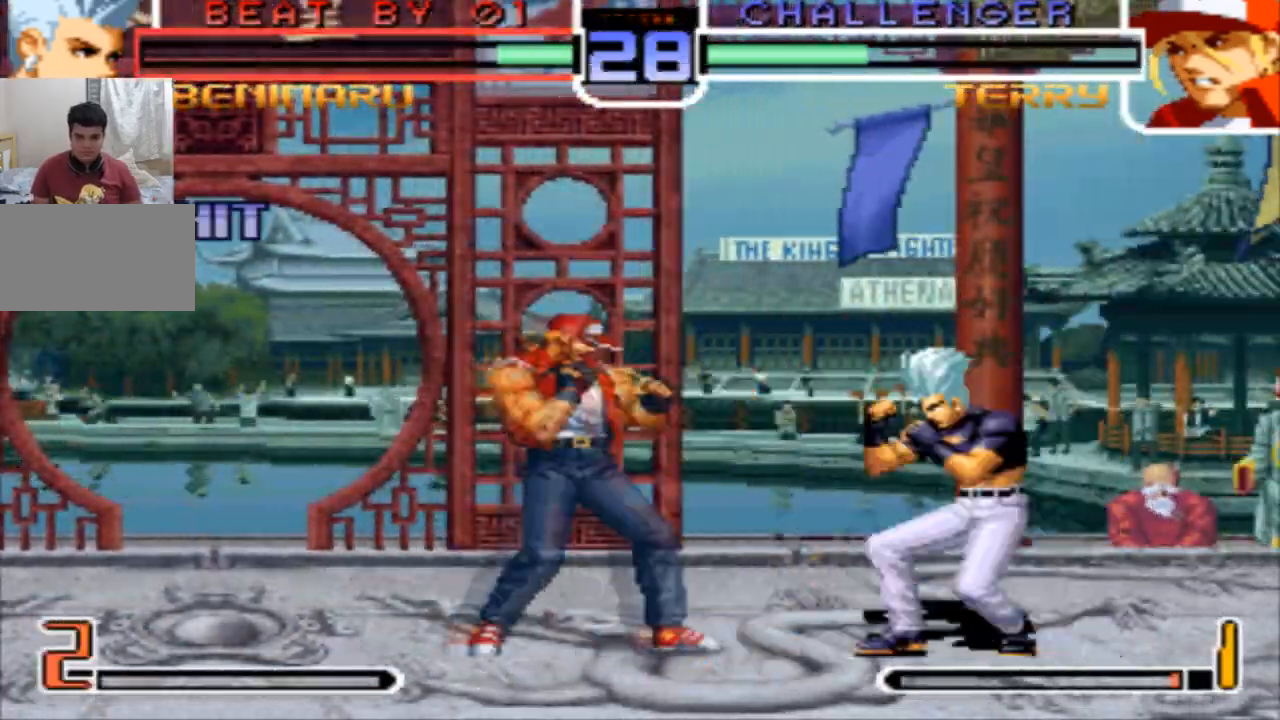
{"buttons": [], "left_stick": "down-right", "events": [[134, "left_stick", "down"], [234, "R1", "down"], [267, "left_stick", "left"], [334, "R1", "up"], [368, "left_stick", "center"], [501, "left_stick", "down-right"]]}
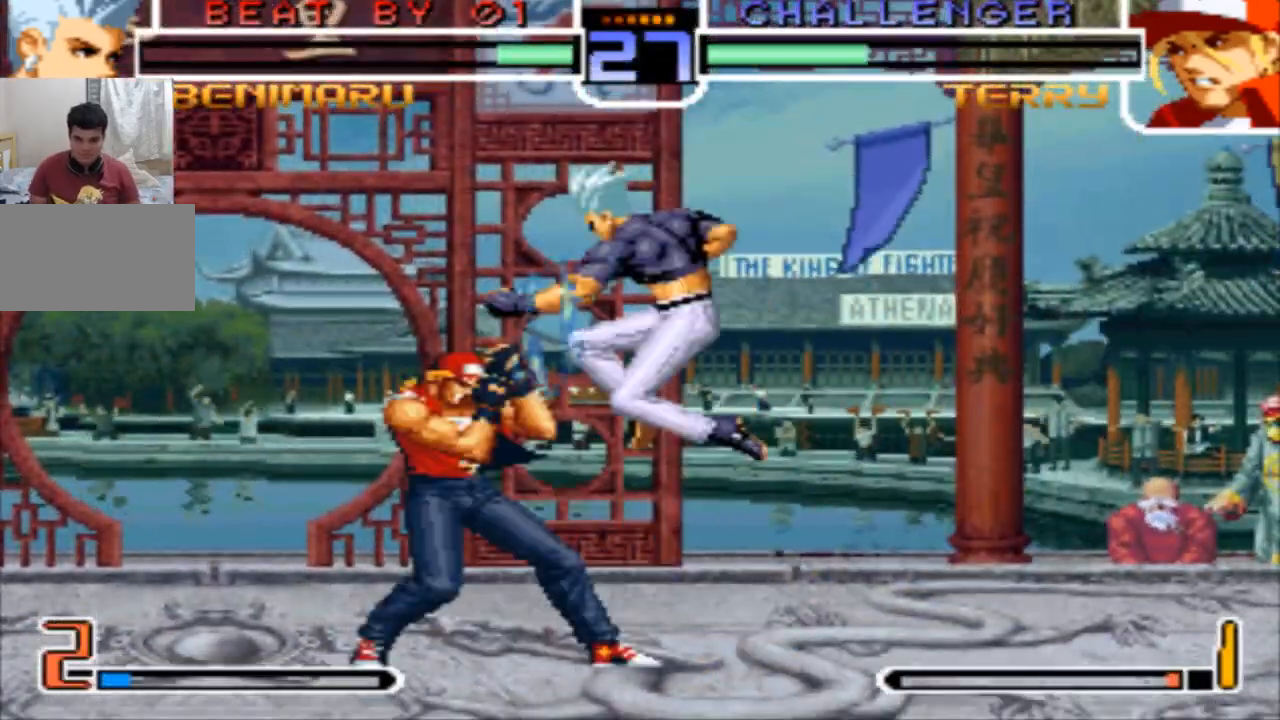
{"buttons": [], "left_stick": "down-right"}
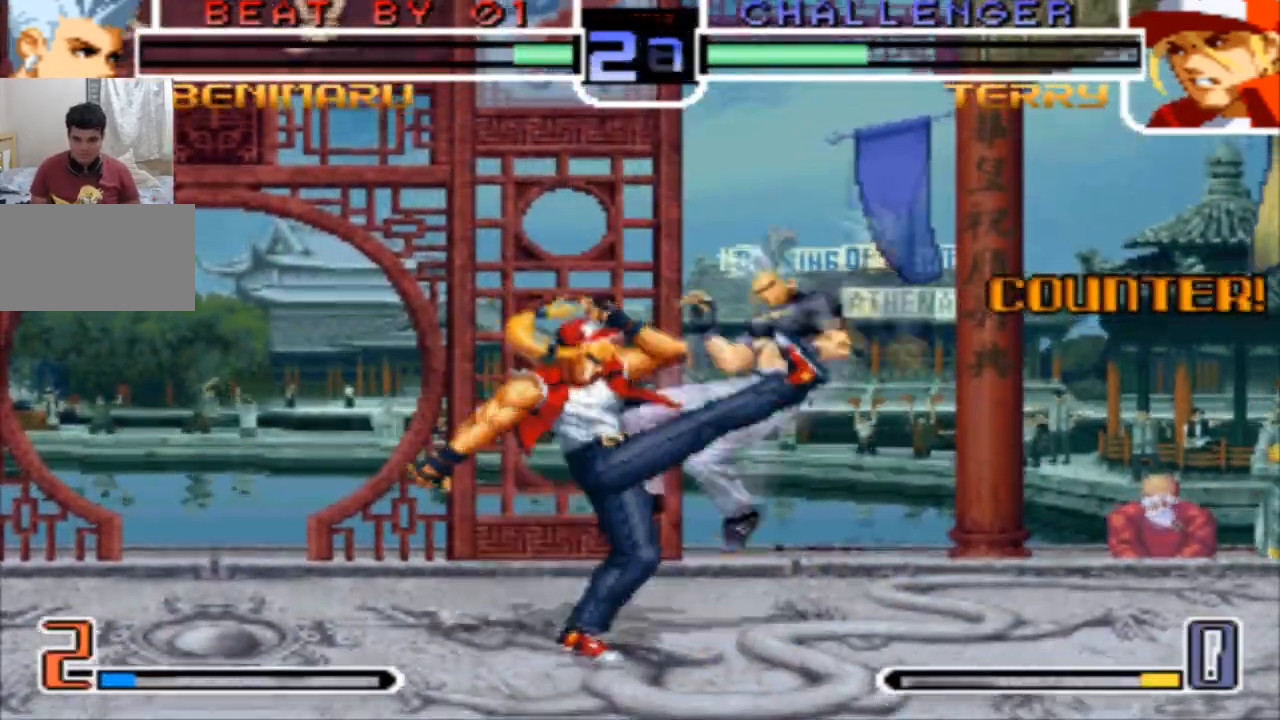
{"buttons": [], "left_stick": "center", "events": [[134, "left_stick", "center"], [401, "SQUARE", "down"], [401, "TRIANGLE", "down"], [468, "SQUARE", "up"], [468, "TRIANGLE", "up"]]}
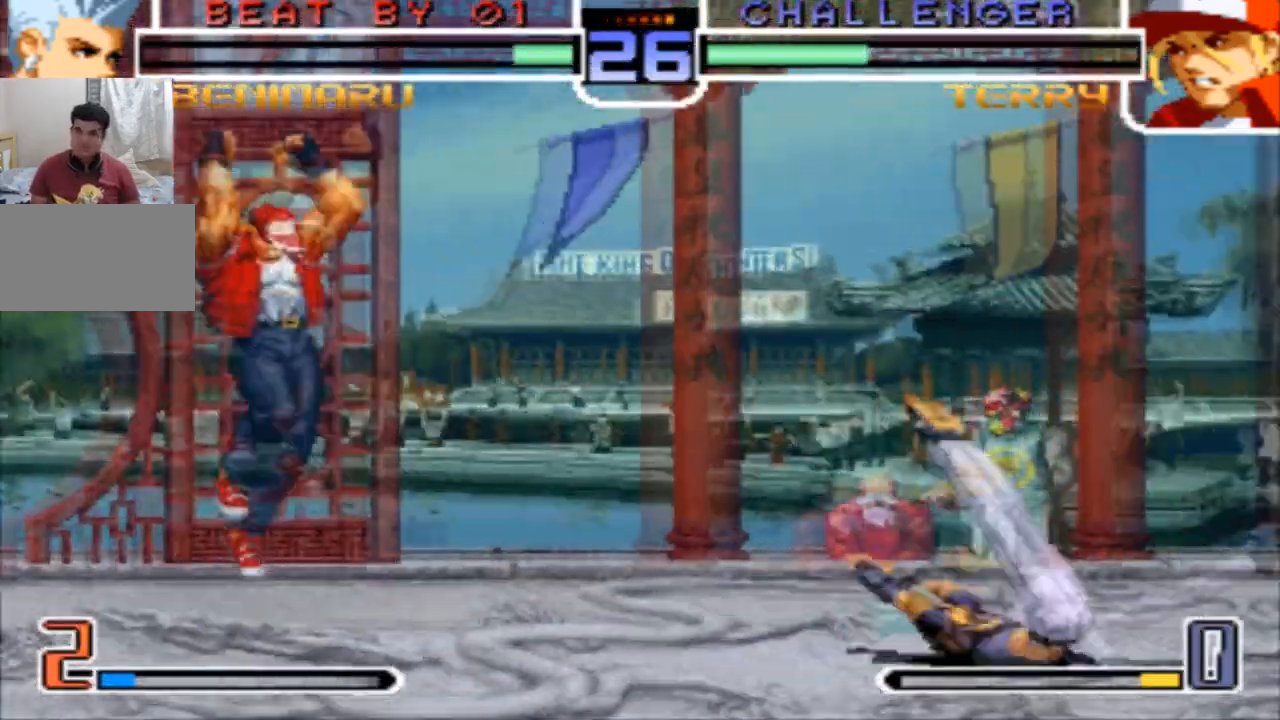
{"buttons": [], "left_stick": "down-right", "events": [[200, "left_stick", "down-right"], [267, "left_stick", "up-right"], [500, "left_stick", "down-right"]]}
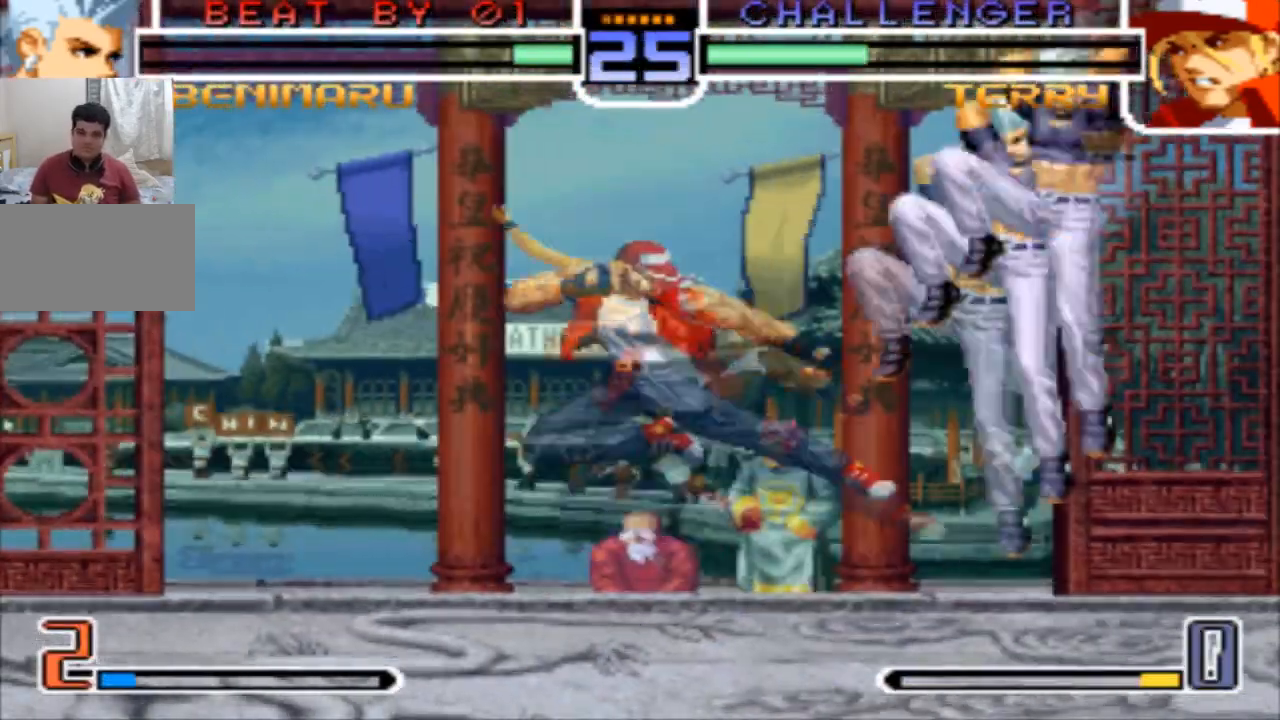
{"buttons": [], "left_stick": "center", "events": [[167, "left_stick", "center"]]}
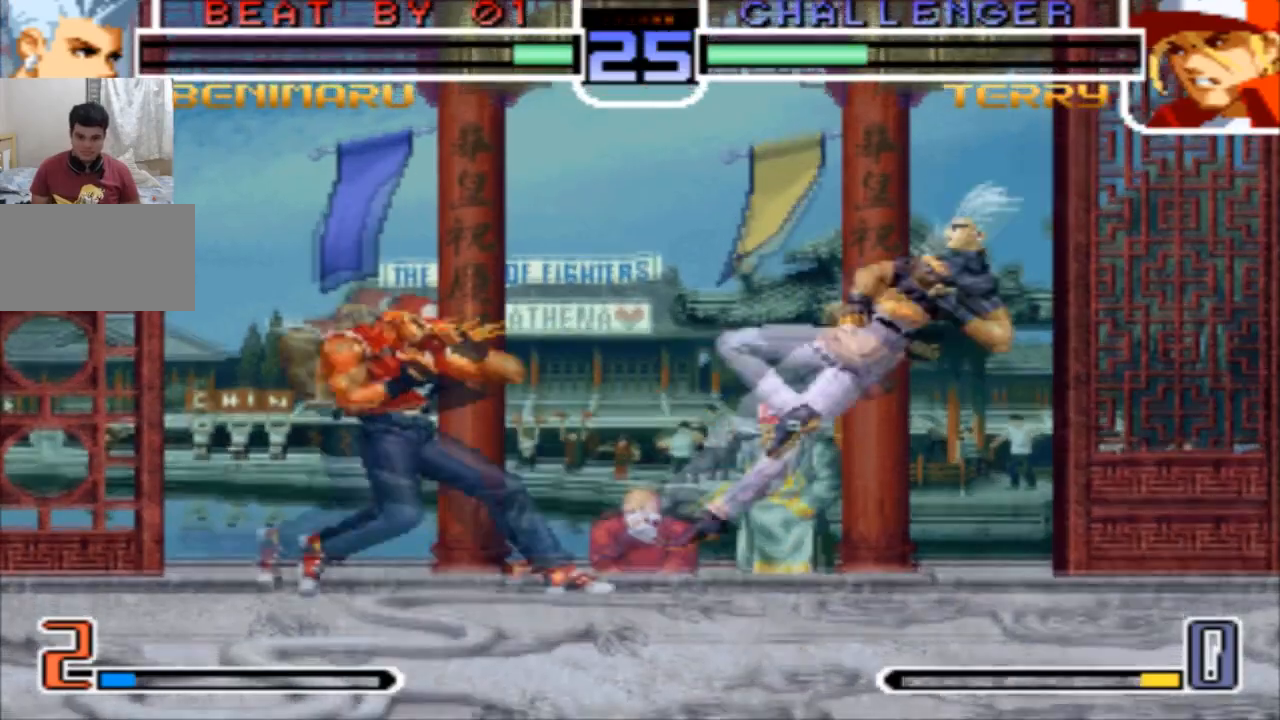
{"buttons": [], "left_stick": "up-left", "events": [[300, "left_stick", "up-left"]]}
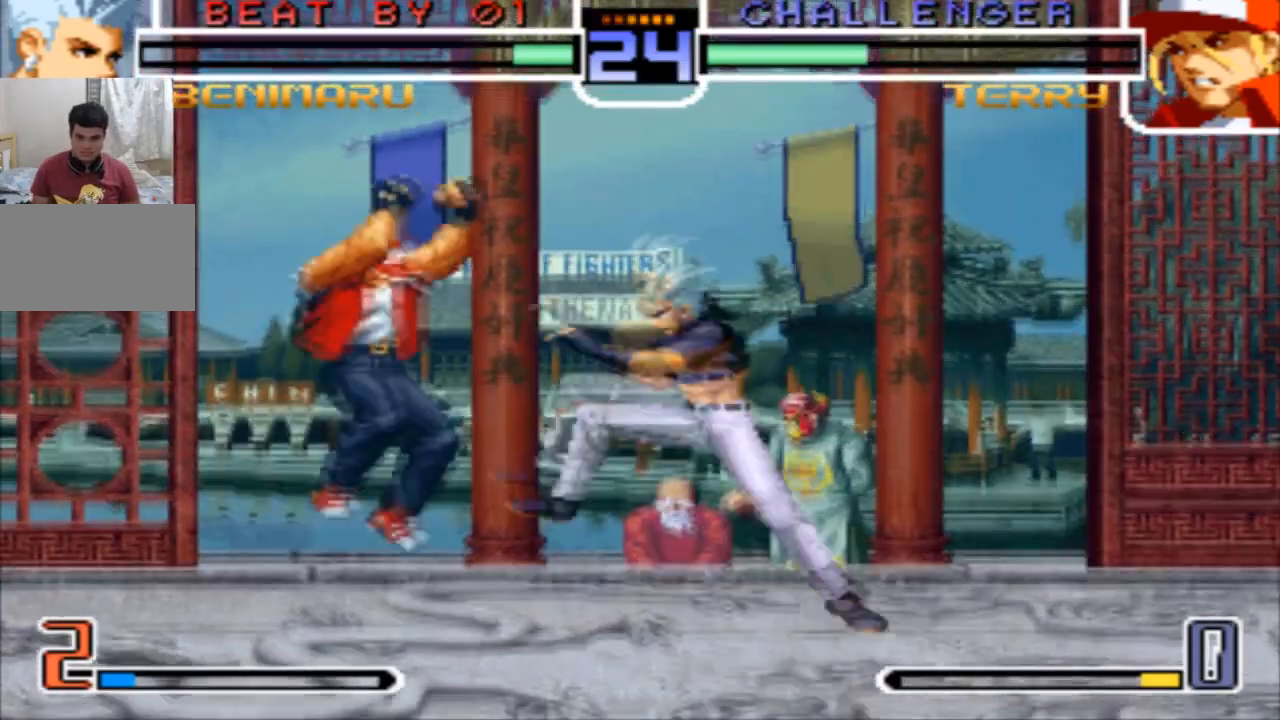
{"buttons": [], "left_stick": "center", "events": [[234, "CROSS", "down"], [234, "left_stick", "center"], [301, "CROSS", "up"]]}
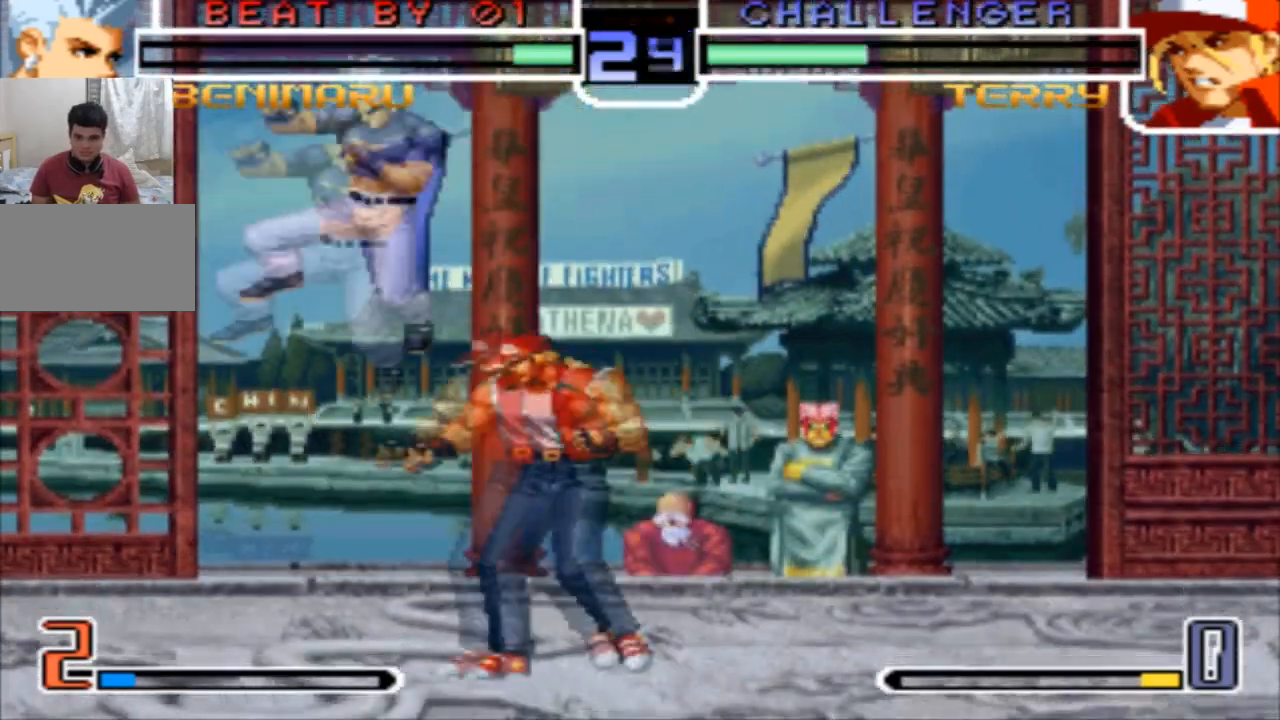
{"buttons": [], "left_stick": "left", "events": [[33, "left_stick", "left"], [133, "SQUARE", "down"], [133, "TRIANGLE", "down"], [234, "SQUARE", "up"], [234, "TRIANGLE", "up"]]}
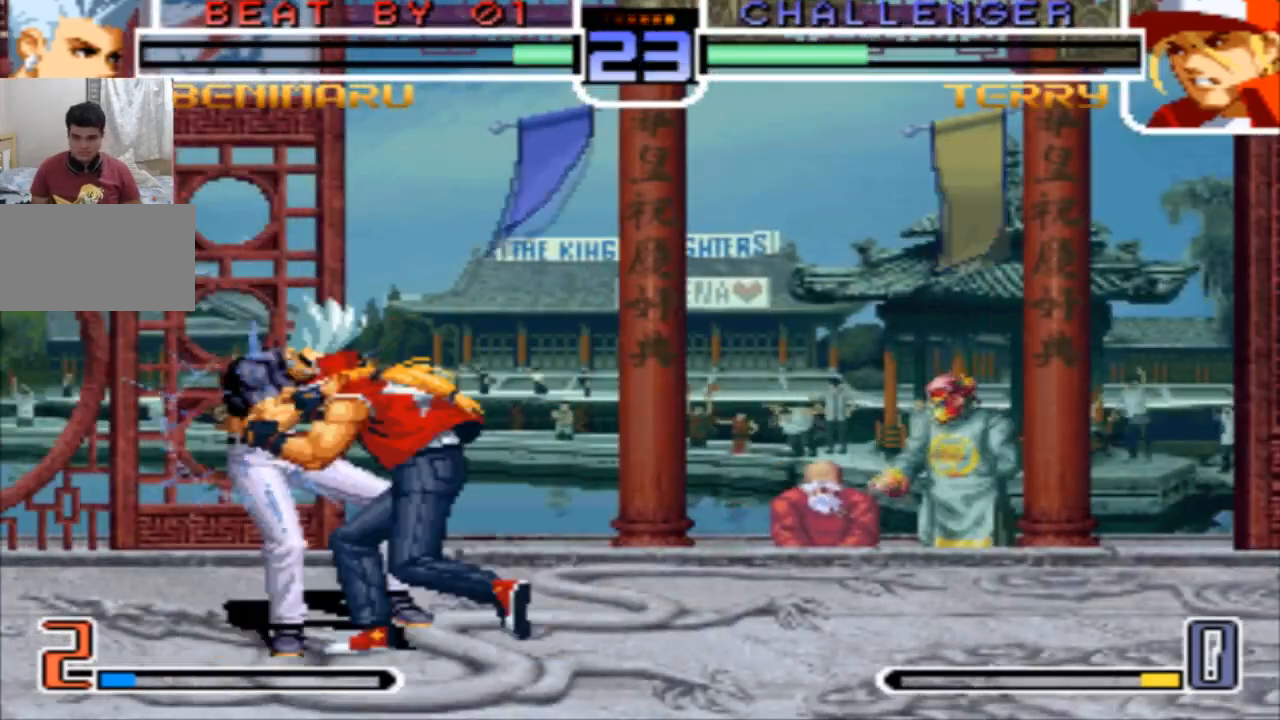
{"buttons": ["CROSS", "SQUARE", "TRIANGLE", "R1"], "left_stick": "left", "events": [[167, "CROSS", "down"], [167, "R1", "down"], [234, "CROSS", "up"], [267, "CROSS", "down"], [267, "SQUARE", "down"], [334, "CROSS", "up"], [334, "SQUARE", "up"], [368, "CROSS", "down"], [368, "SQUARE", "down"], [468, "TRIANGLE", "down"]]}
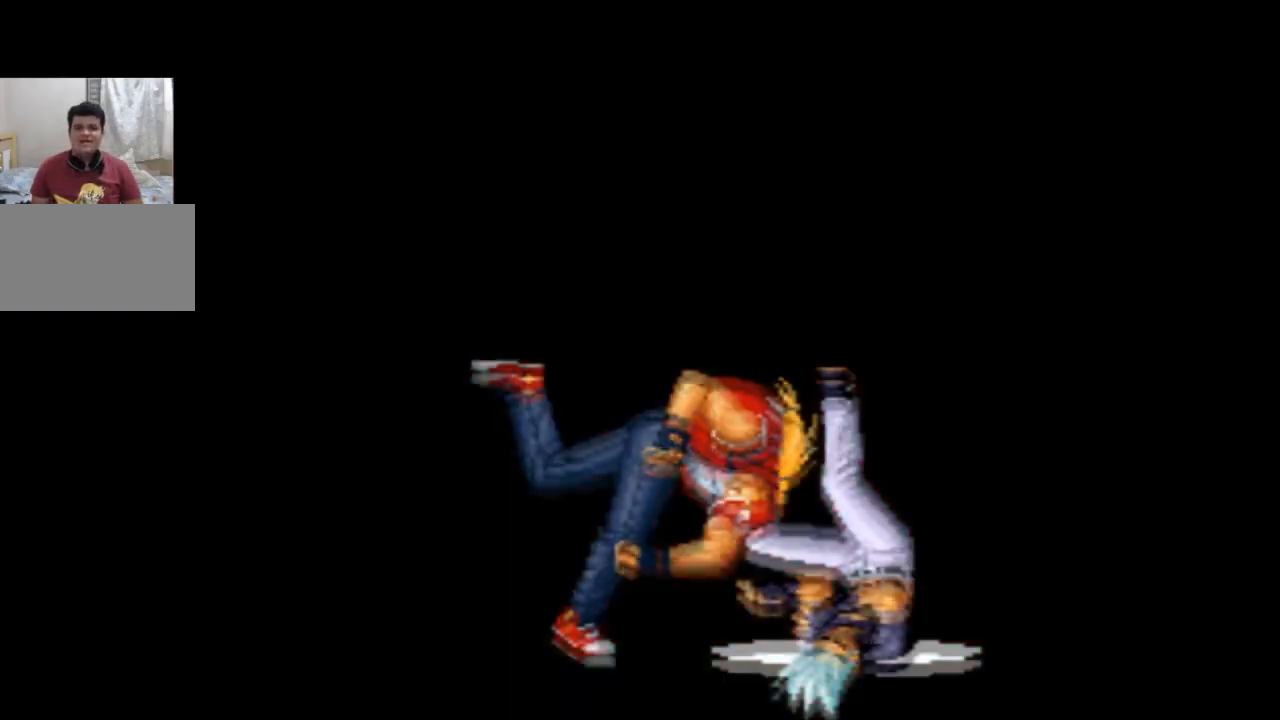
{"buttons": [], "left_stick": "left", "events": [[334, "TRIANGLE", "up"], [367, "CROSS", "up"], [367, "R1", "up"], [367, "SQUARE", "up"]]}
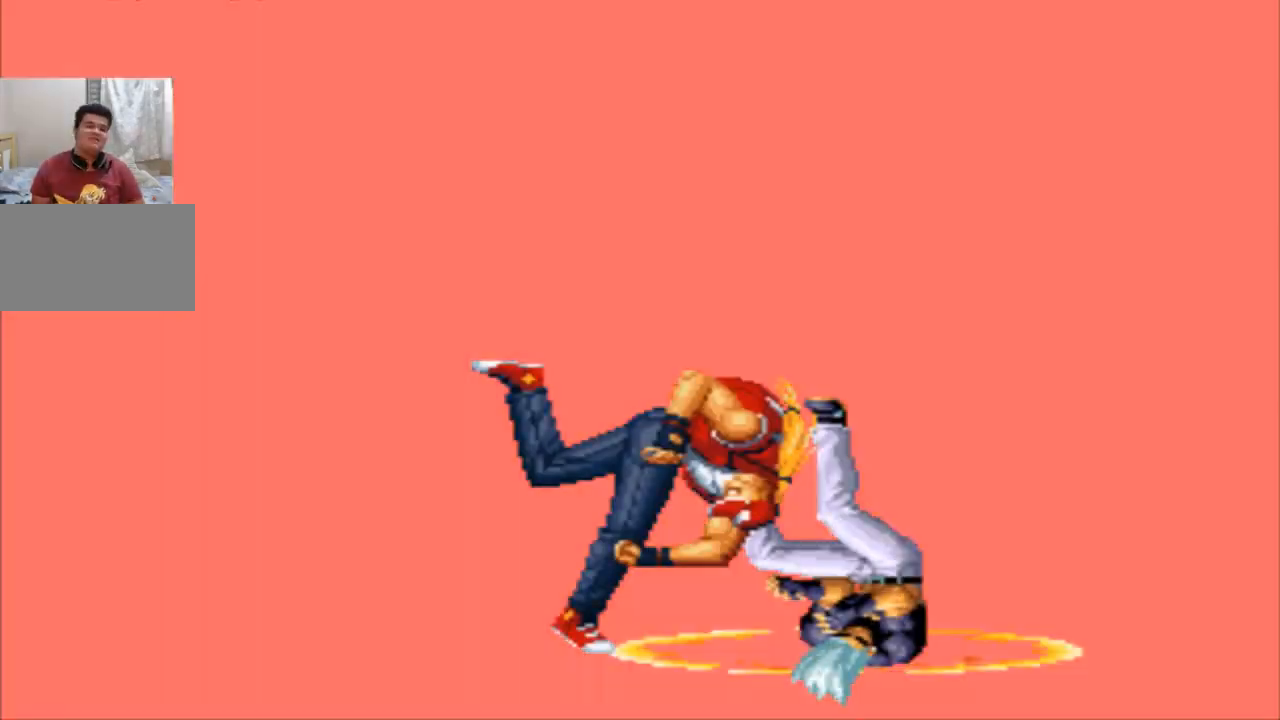
{"buttons": [], "left_stick": "center", "events": [[34, "left_stick", "center"], [167, "CROSS", "down"], [167, "SQUARE", "down"], [167, "TRIANGLE", "down"], [267, "CROSS", "up"], [267, "SQUARE", "up"], [267, "TRIANGLE", "up"]]}